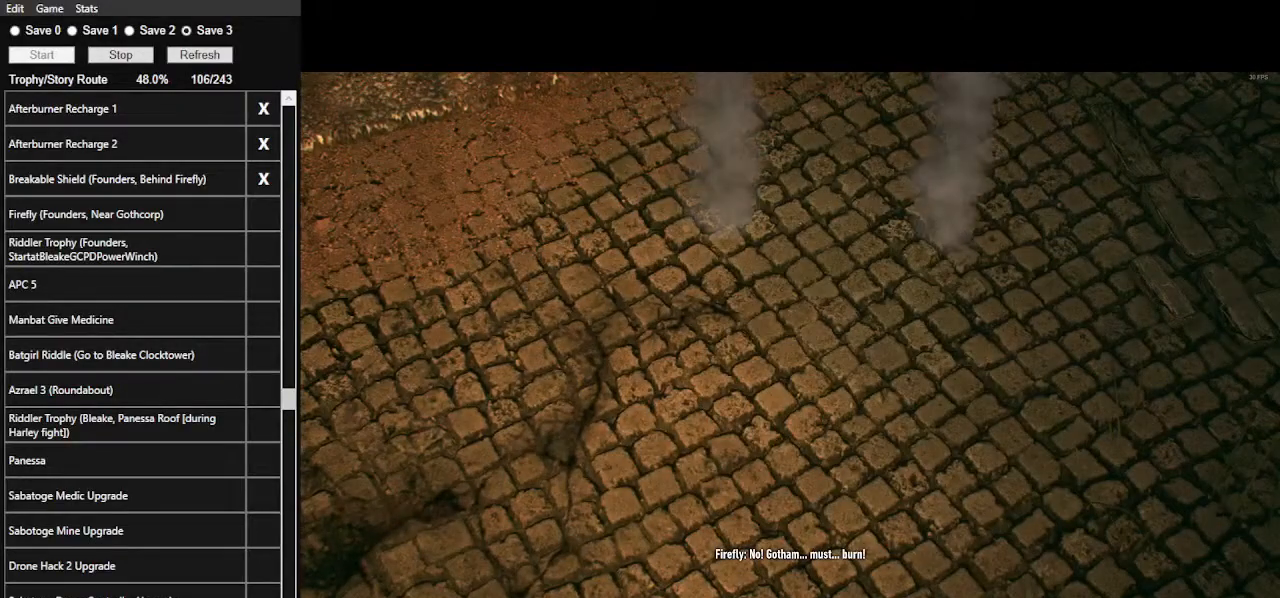
Gameplay with keyboard and mouse; each line is a JSON object with the keys and mouse buttons held at the frame after it. "events" lists presses ("down") and releases ("up") of ".", "/", "0", "1", "2", "3", "4", "5", "6", "7", "8", "9", "a", "alt_l", "alt_r", "b", "backslash", "backspace", "c", "caps_lock", "comma", "ctrl_l", "ctrl_r", "d", "e", "equals", "f", "g", "h", "i", "j", "k", "l", "lbracket", "m", "minus", "n", "o", "p", "q", "quote", "r", "rbracket", "return", "s", "semicolon", "shift_l", "shift_r", "space", "super", "t", "tab", "tilde", "u", "v", "w", "x", "y", "z", "mouse_left", "mouse_wheel" and "mouse_right" between this image and that frame as [ms after this image, input, new state], when the widget could be followed in between. "mouse_left", "mouse_wheel", "mouse_right" = the "left", "wheel", "right" buttons of the "mouse" list. No other keys are recorded. "wheel" means that the mouse wheel is clicked or scrolled. Not read: mouse_move.
{"keys": [], "mouse": [], "events": [[367, "mouse_left", "down"], [467, "mouse_left", "up"]]}
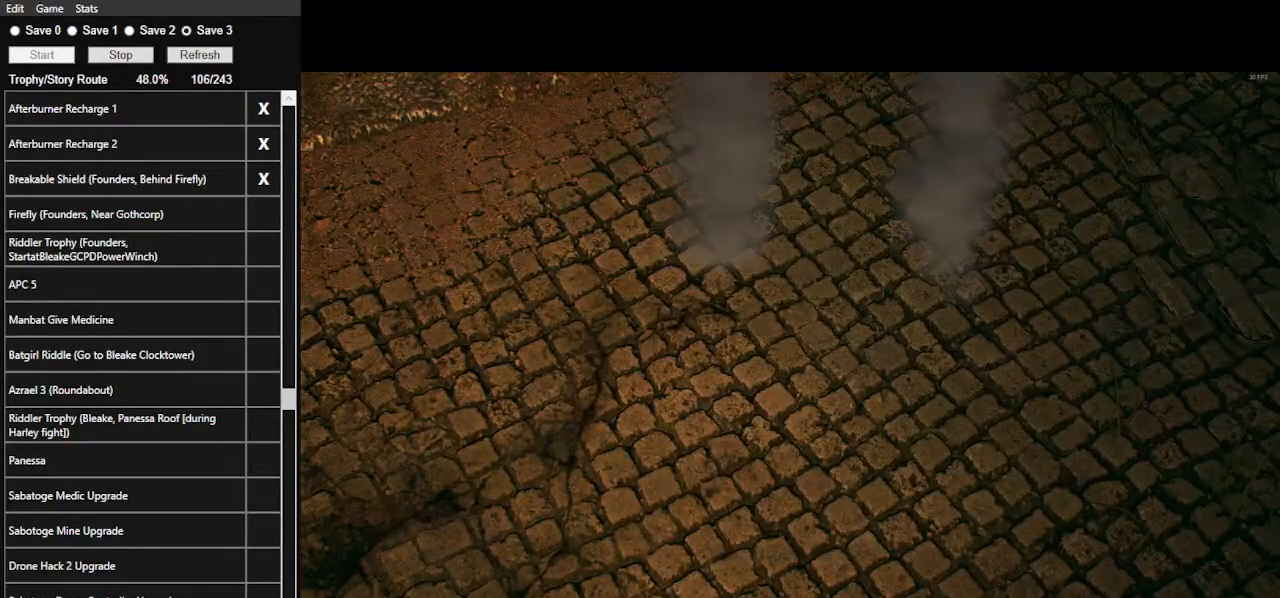
{"keys": [], "mouse": ["left"], "events": [[67, "mouse_left", "down"], [167, "mouse_left", "up"], [233, "mouse_left", "down"], [333, "mouse_left", "up"], [433, "mouse_left", "down"]]}
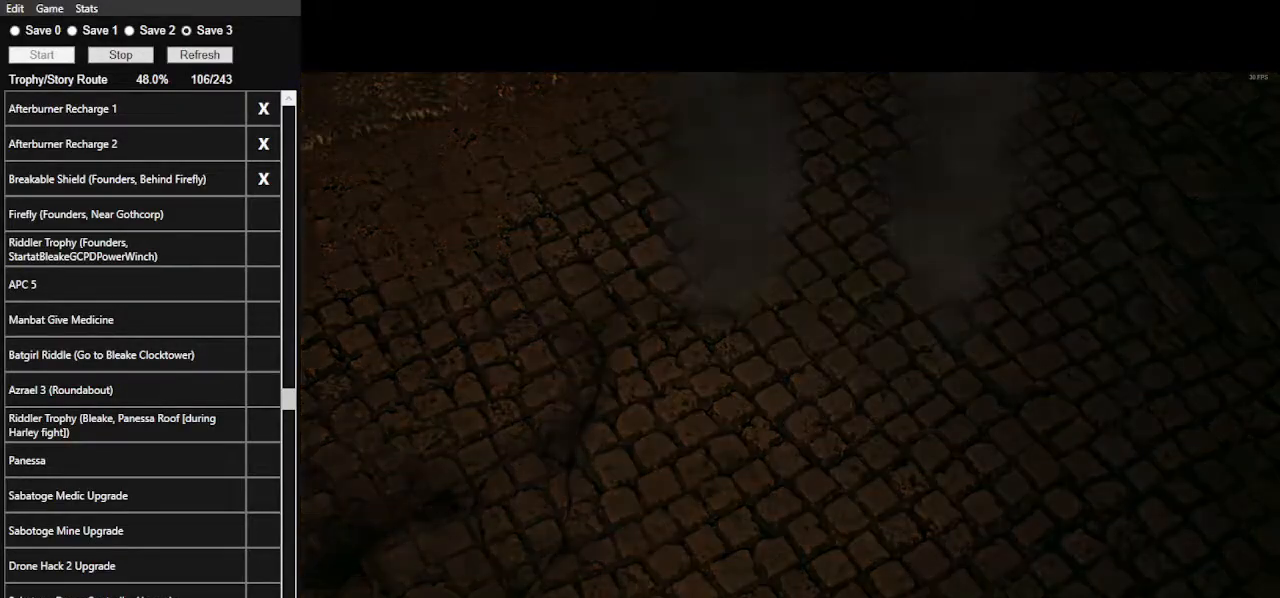
{"keys": [], "mouse": [], "events": [[33, "mouse_left", "up"], [67, "mouse_left", "down"], [167, "mouse_left", "up"], [267, "mouse_left", "down"], [367, "mouse_left", "up"], [400, "mouse_left", "down"], [500, "mouse_left", "up"]]}
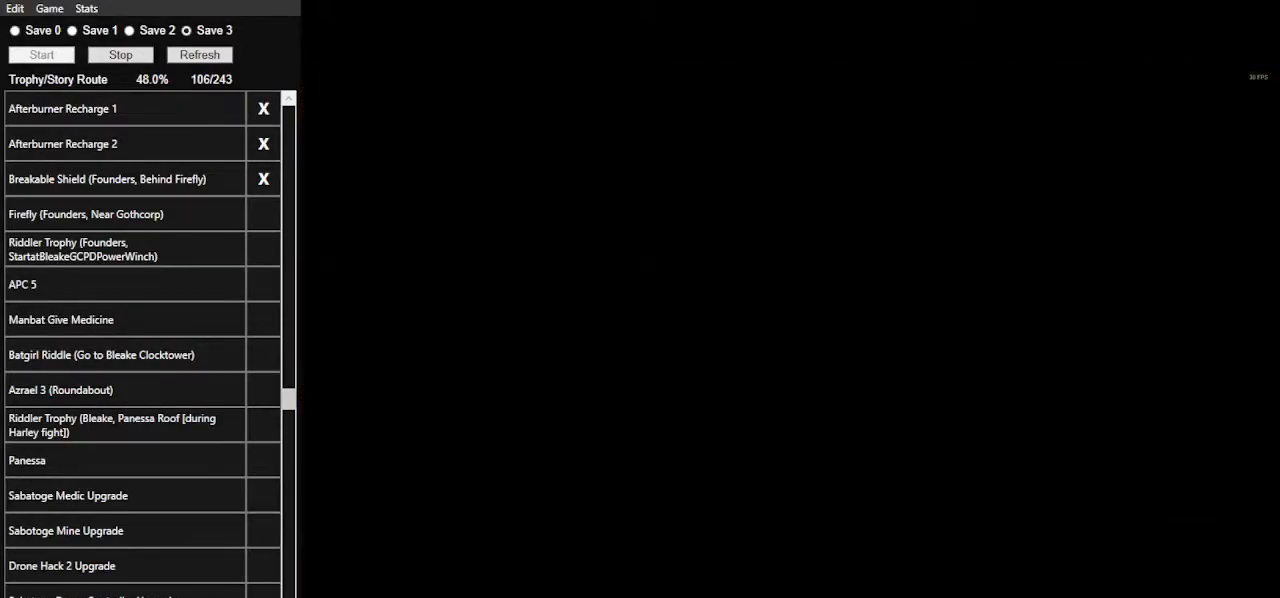
{"keys": [], "mouse": [], "events": [[67, "mouse_left", "down"], [167, "mouse_left", "up"], [267, "mouse_left", "down"], [333, "mouse_left", "up"], [433, "mouse_left", "down"], [500, "mouse_left", "up"]]}
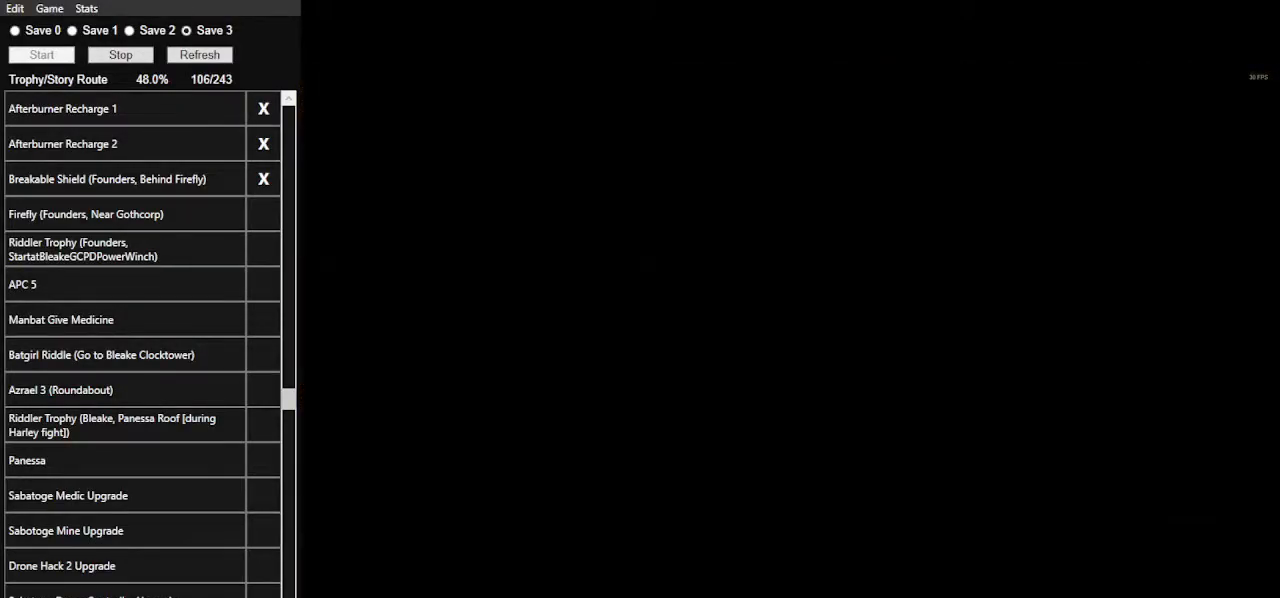
{"keys": [], "mouse": ["left"], "events": [[67, "mouse_left", "down"], [200, "mouse_left", "up"], [233, "mouse_left", "down"], [333, "mouse_left", "up"], [433, "mouse_left", "down"]]}
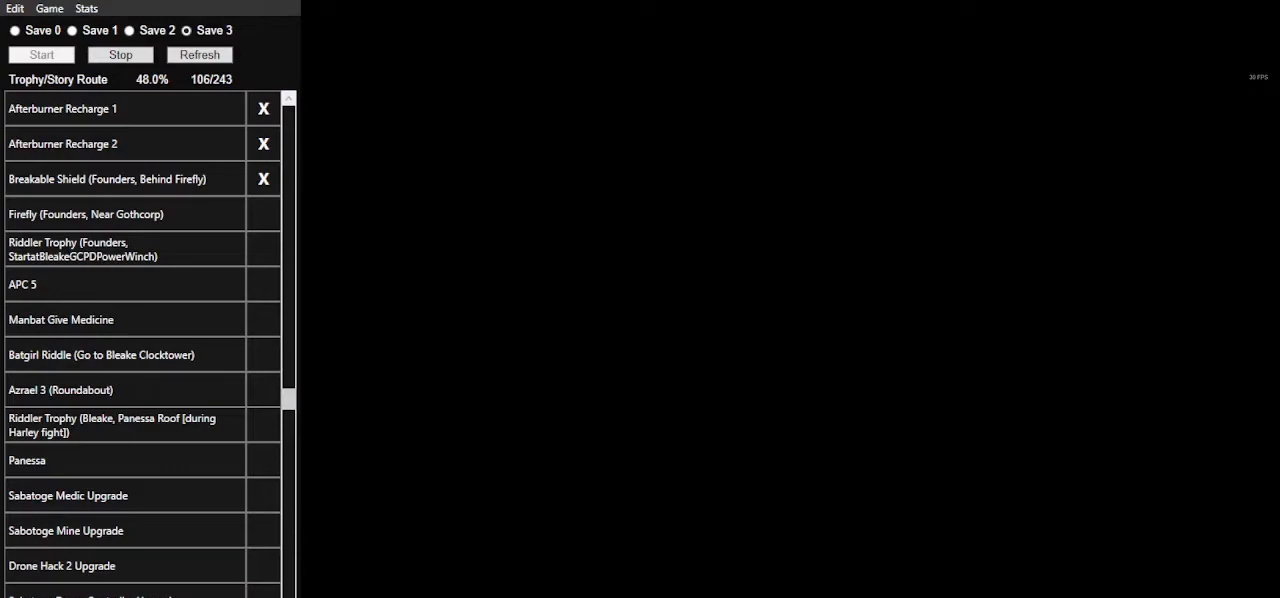
{"keys": [], "mouse": ["left"], "events": [[33, "mouse_left", "up"], [100, "mouse_left", "down"], [167, "mouse_left", "up"], [267, "mouse_left", "down"], [367, "mouse_left", "up"], [433, "mouse_left", "down"]]}
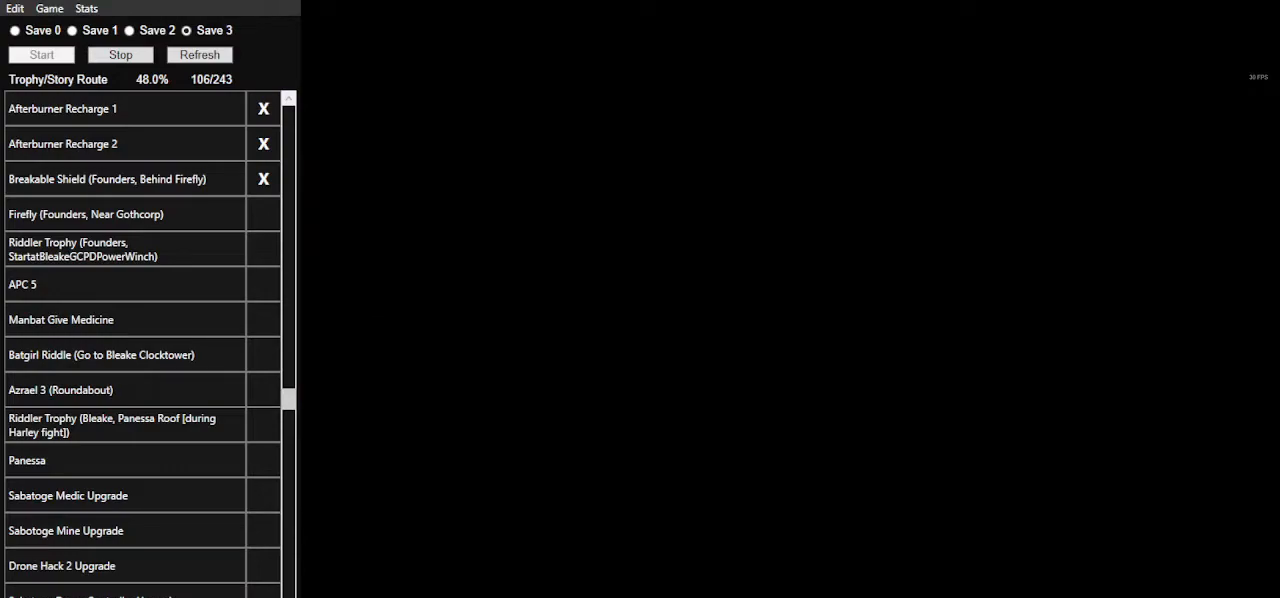
{"keys": [], "mouse": [], "events": [[33, "mouse_left", "up"]]}
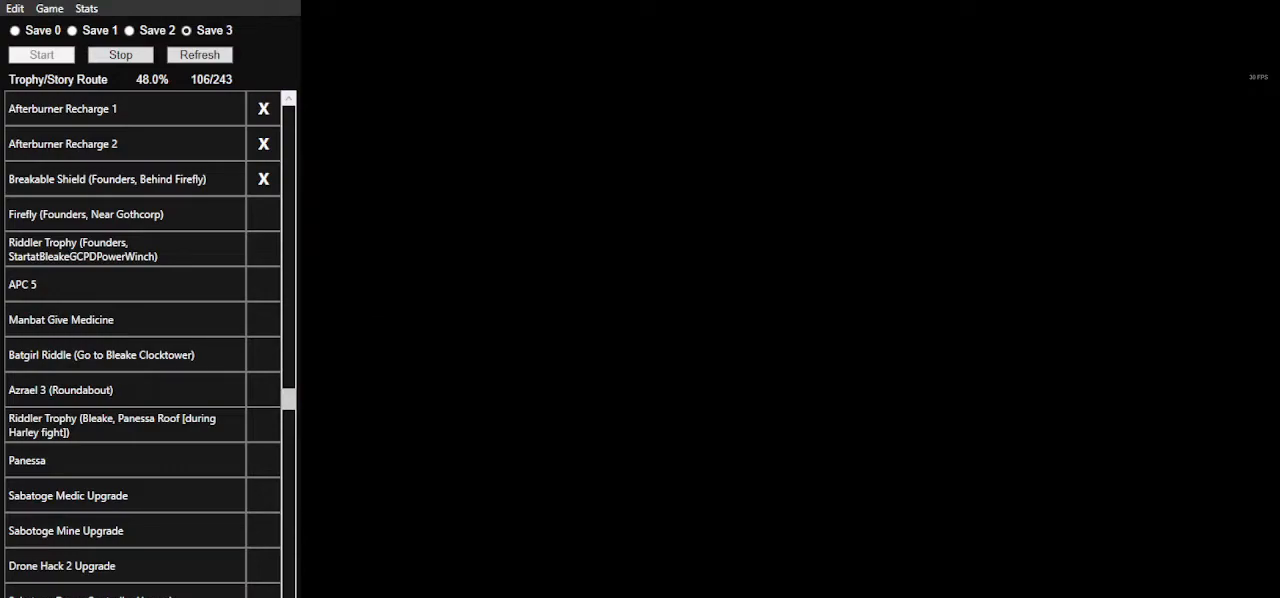
{"keys": [], "mouse": [], "events": [[100, "mouse_left", "down"], [200, "mouse_left", "up"], [333, "mouse_left", "down"], [433, "mouse_left", "up"]]}
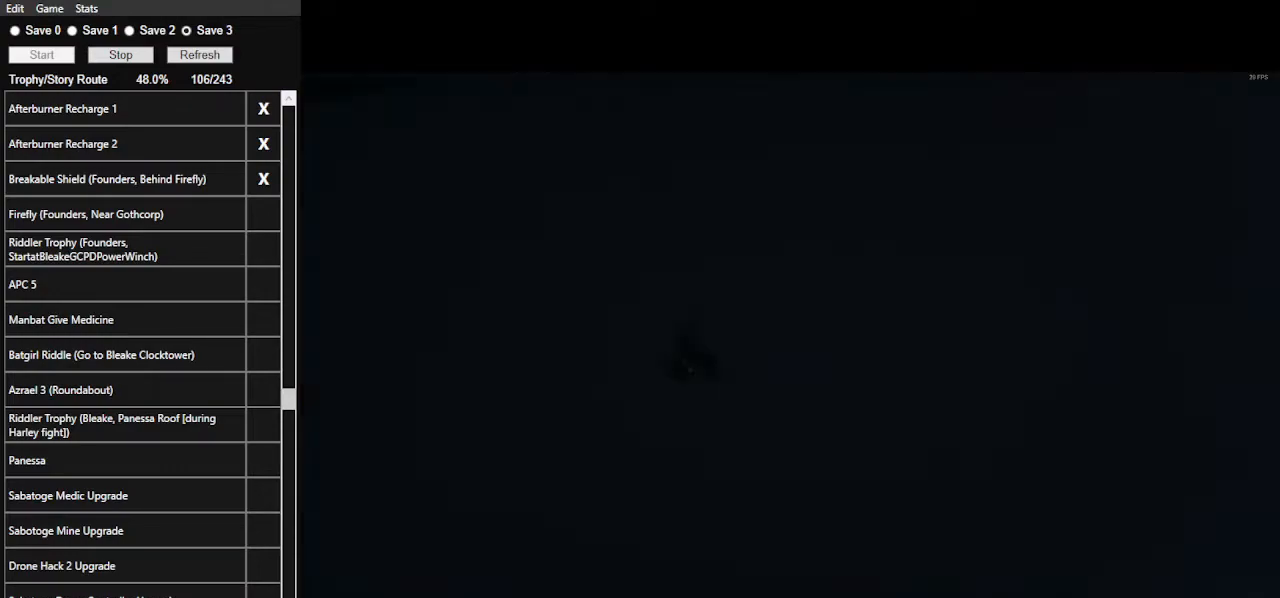
{"keys": [], "mouse": [], "events": [[33, "mouse_left", "down"], [67, "mouse_left", "up"], [167, "mouse_left", "down"], [300, "mouse_left", "up"], [367, "mouse_left", "down"], [433, "mouse_left", "up"]]}
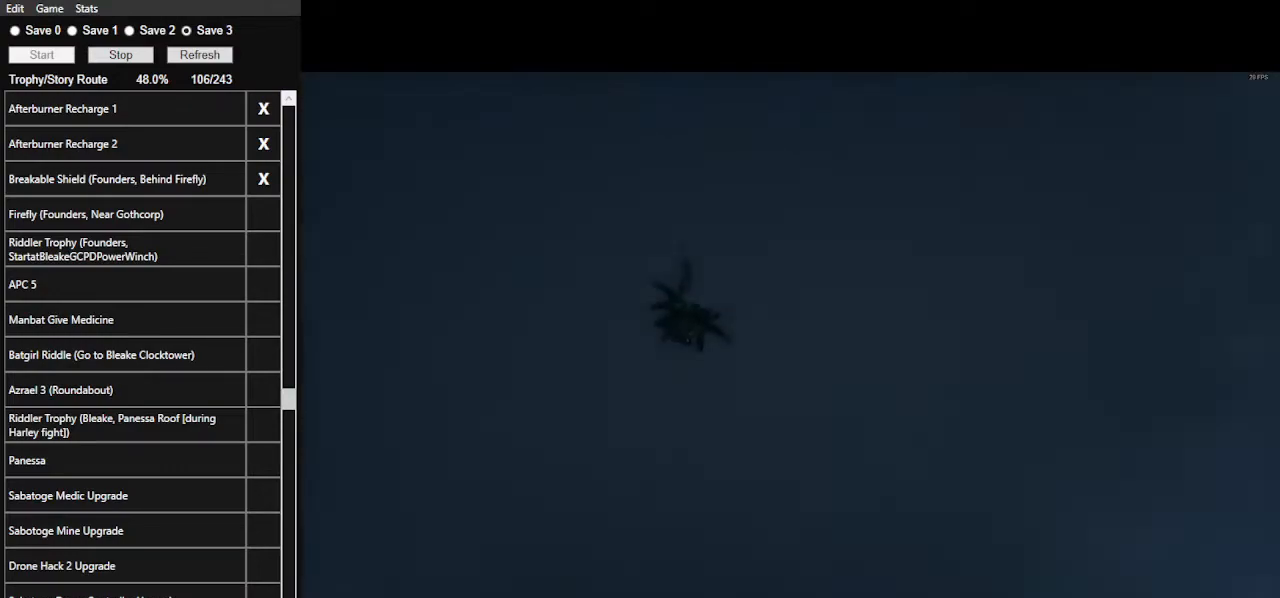
{"keys": [], "mouse": [], "events": [[33, "mouse_left", "down"], [133, "mouse_left", "up"], [200, "mouse_left", "down"], [333, "mouse_left", "up"], [367, "mouse_left", "down"], [500, "mouse_left", "up"]]}
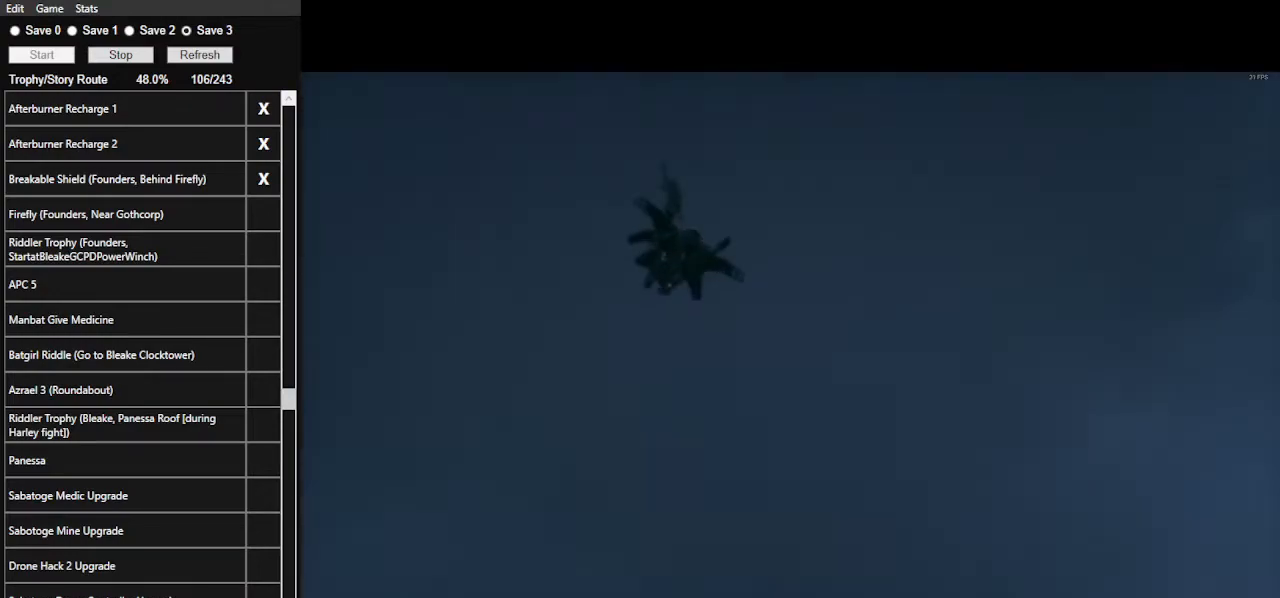
{"keys": [], "mouse": [], "events": [[67, "mouse_left", "down"], [167, "mouse_left", "up"], [200, "mouse_left", "down"], [300, "mouse_left", "up"], [400, "mouse_left", "down"], [500, "mouse_left", "up"]]}
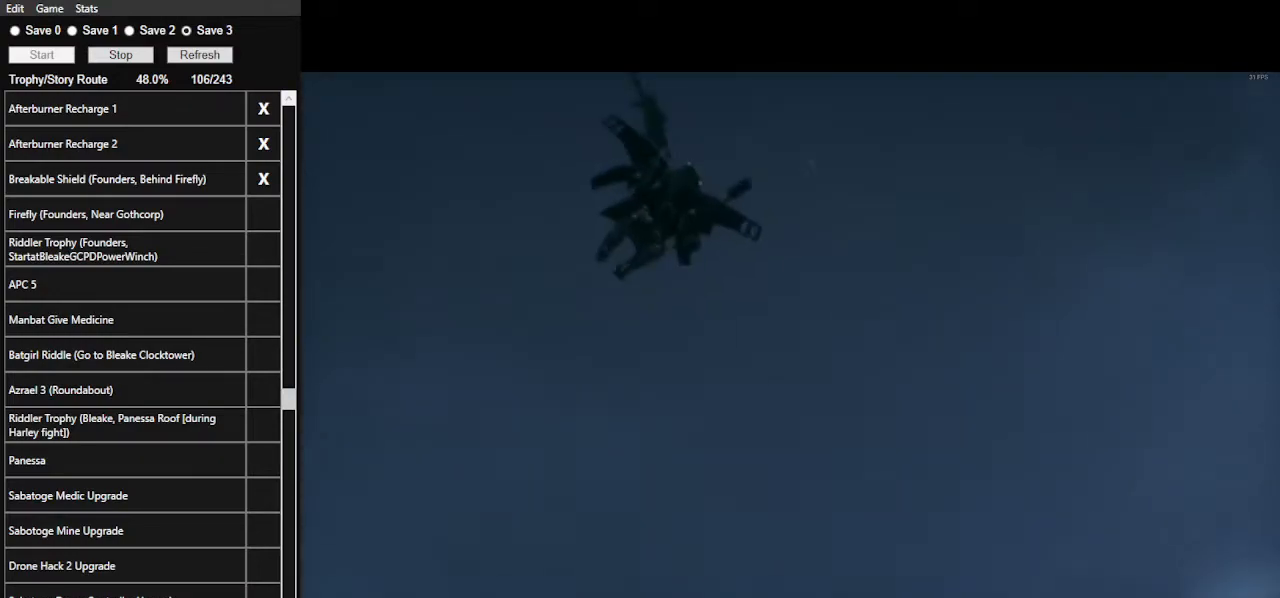
{"keys": [], "mouse": [], "events": [[67, "mouse_left", "down"], [167, "mouse_left", "up"], [200, "mouse_left", "down"], [300, "mouse_left", "up"], [400, "mouse_left", "down"], [500, "mouse_left", "up"]]}
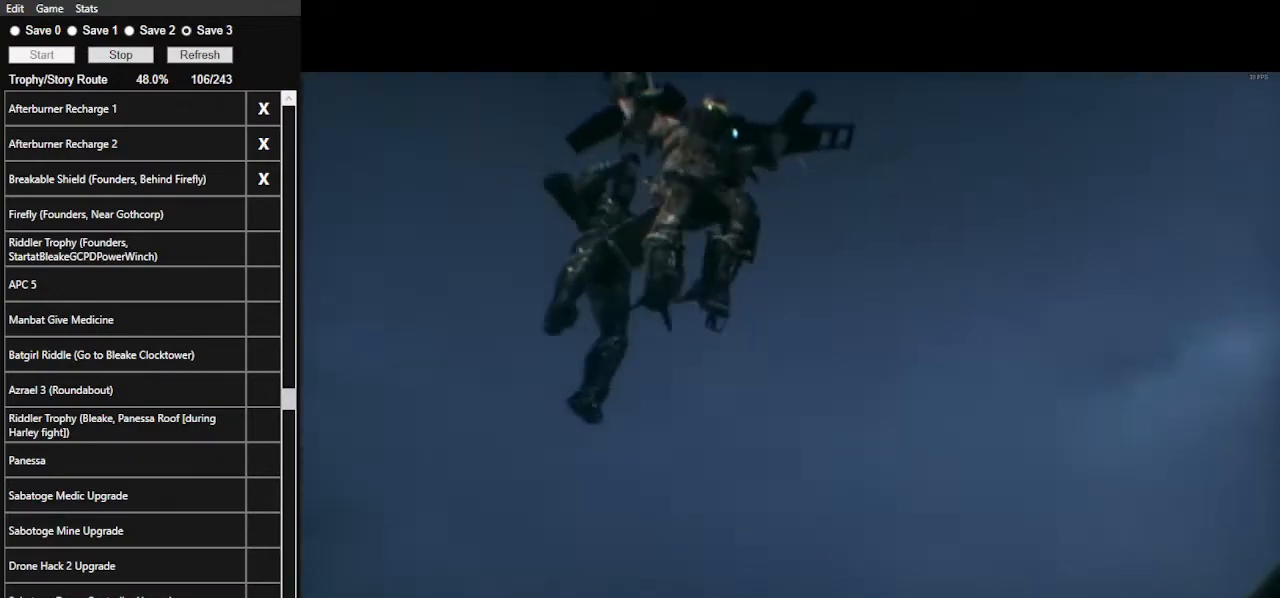
{"keys": [], "mouse": [], "events": [[33, "mouse_left", "down"], [133, "mouse_left", "up"], [233, "mouse_left", "down"], [333, "mouse_left", "up"], [367, "mouse_left", "down"], [467, "mouse_left", "up"]]}
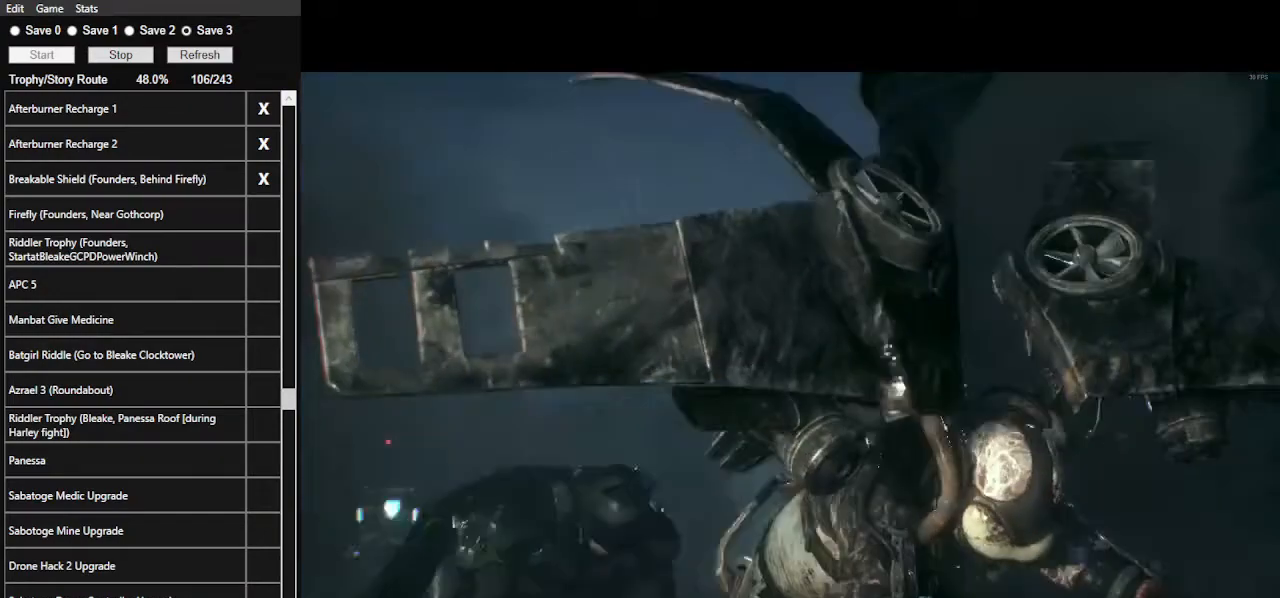
{"keys": [], "mouse": ["left"], "events": [[67, "mouse_left", "down"], [100, "mouse_left", "up"], [200, "mouse_left", "down"], [233, "mouse_left", "up"], [333, "mouse_left", "down"], [433, "mouse_left", "up"], [467, "mouse_left", "down"]]}
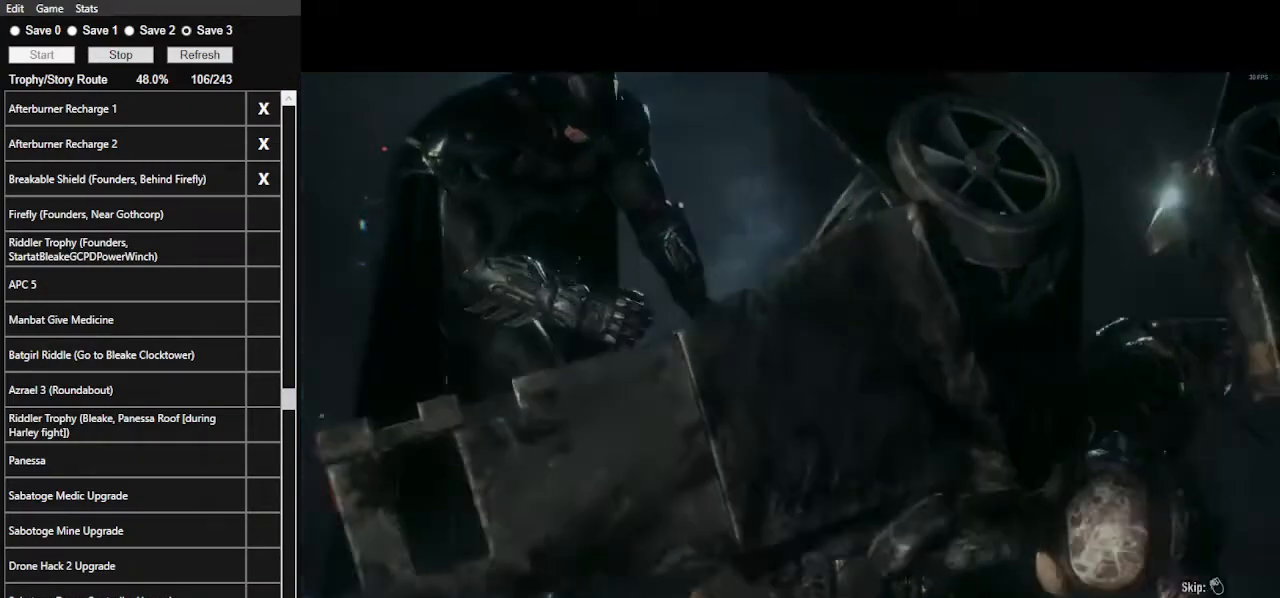
{"keys": [], "mouse": [], "events": [[67, "mouse_left", "up"]]}
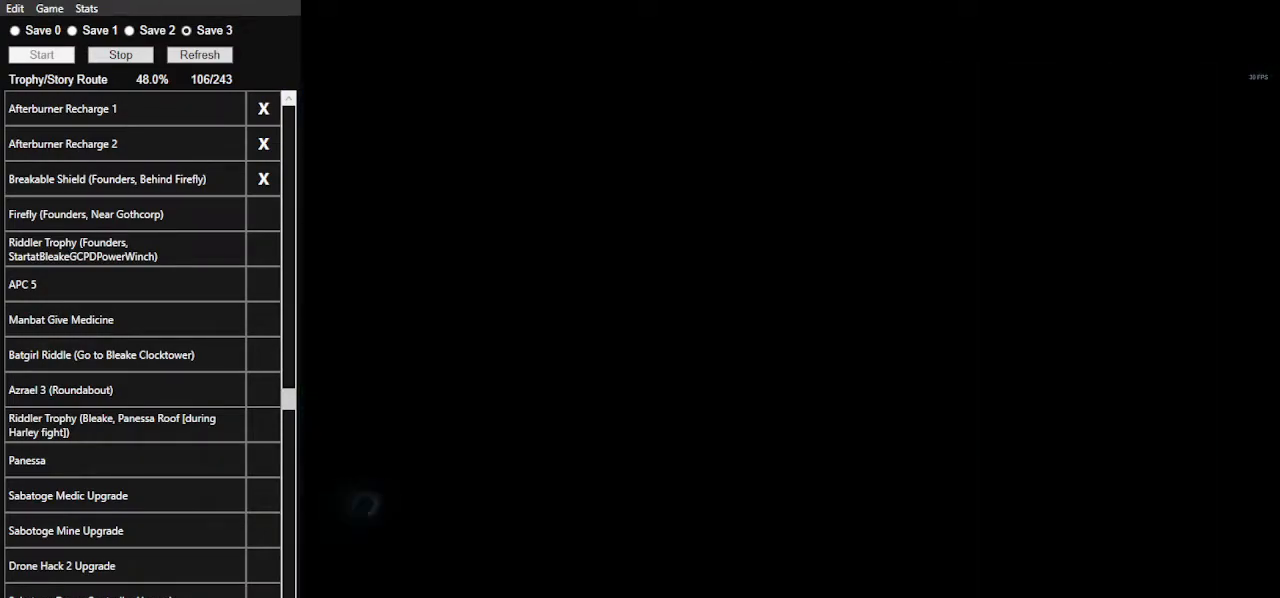
{"keys": [], "mouse": [], "events": []}
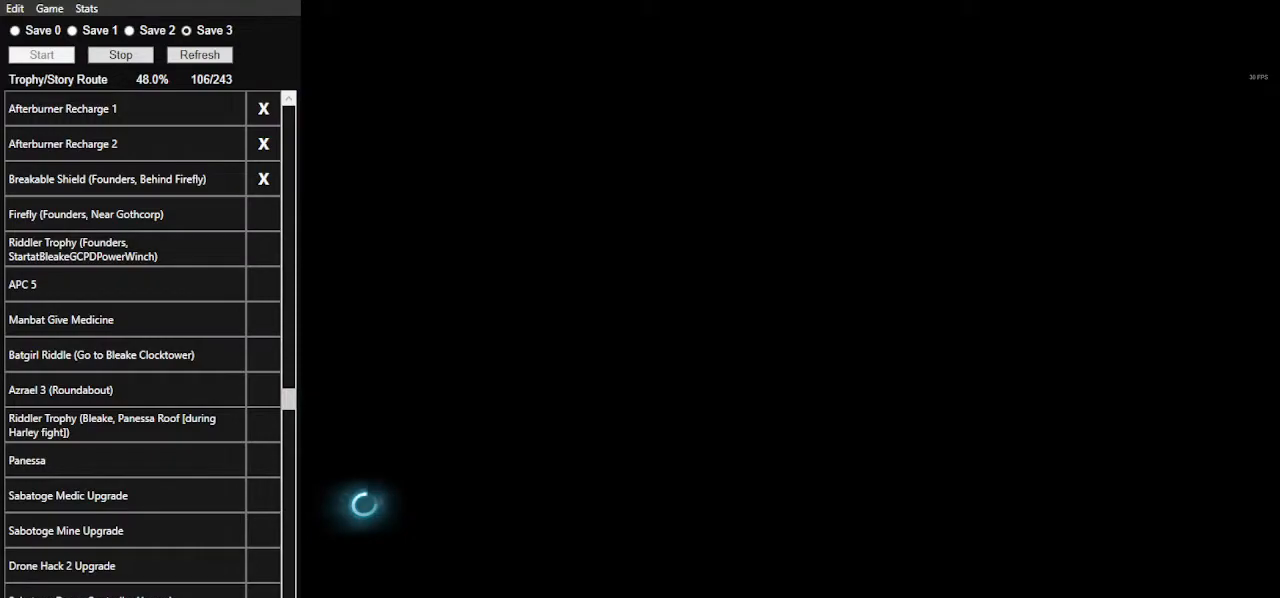
{"keys": [], "mouse": [], "events": []}
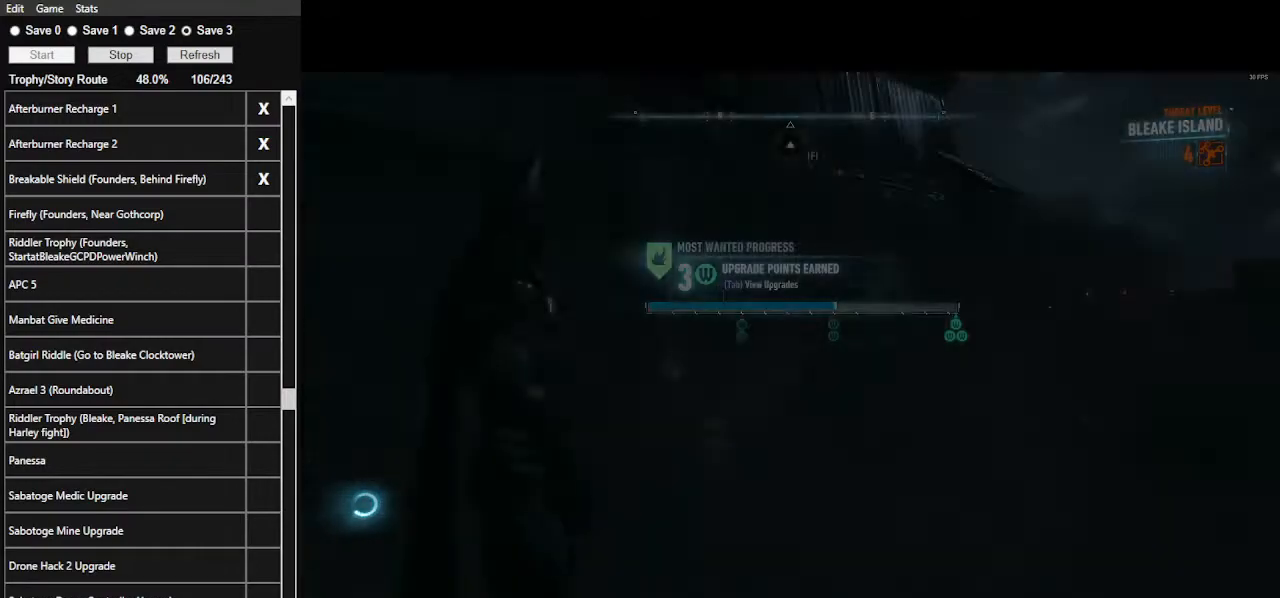
{"keys": [], "mouse": [], "events": []}
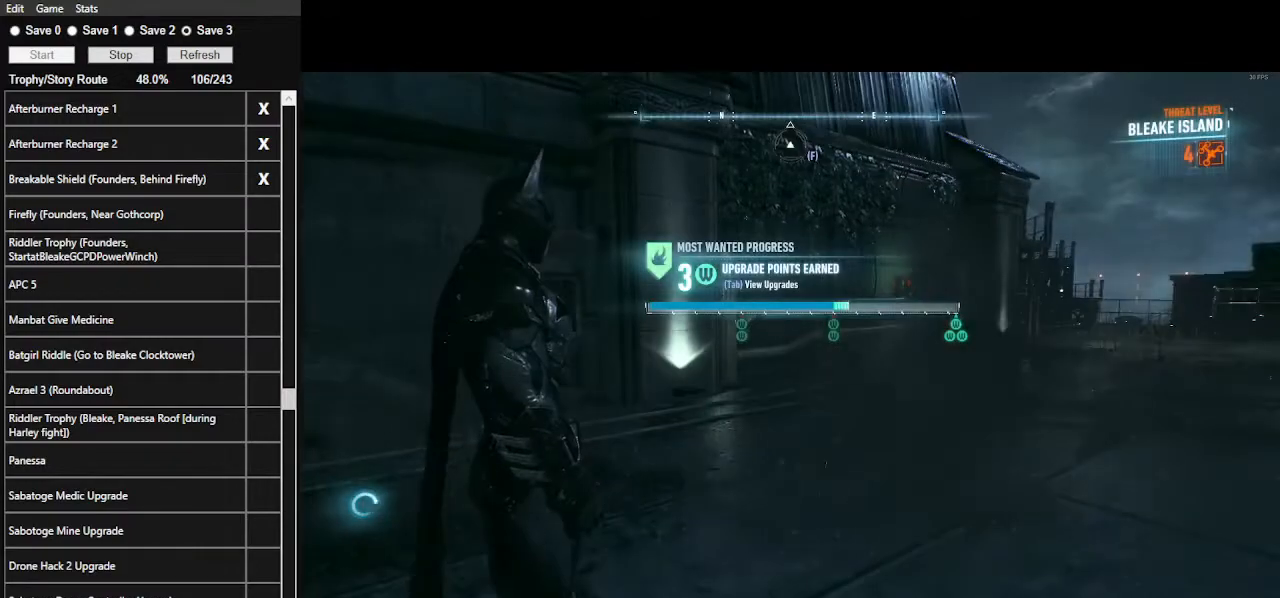
{"keys": [], "mouse": [], "events": []}
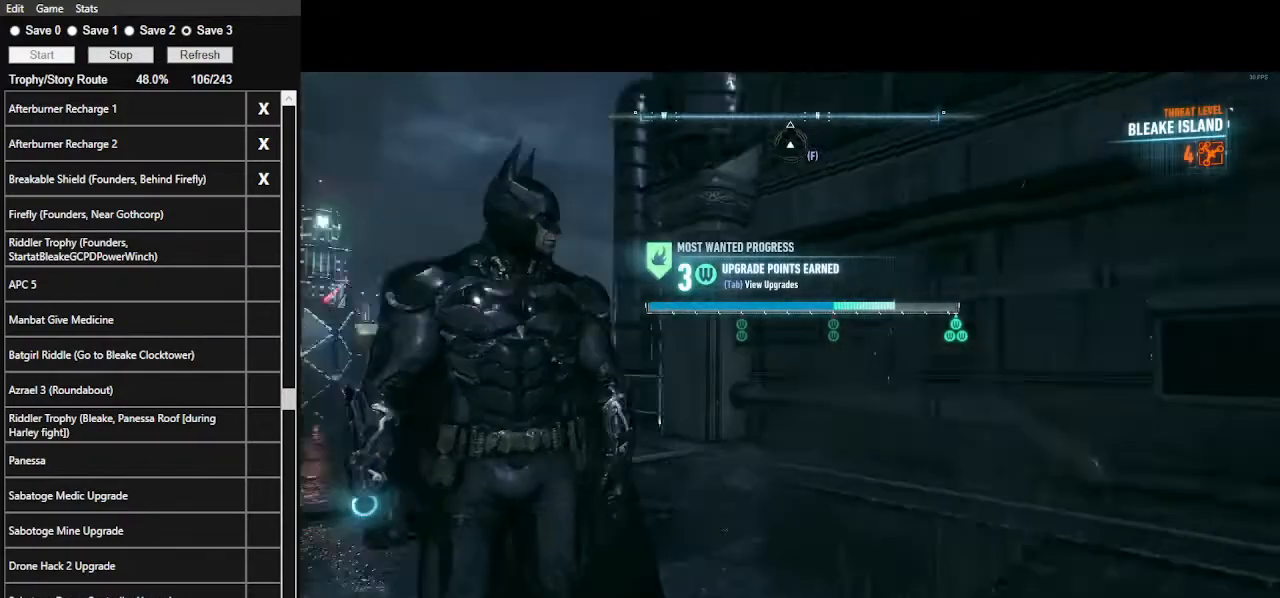
{"keys": [], "mouse": [], "events": []}
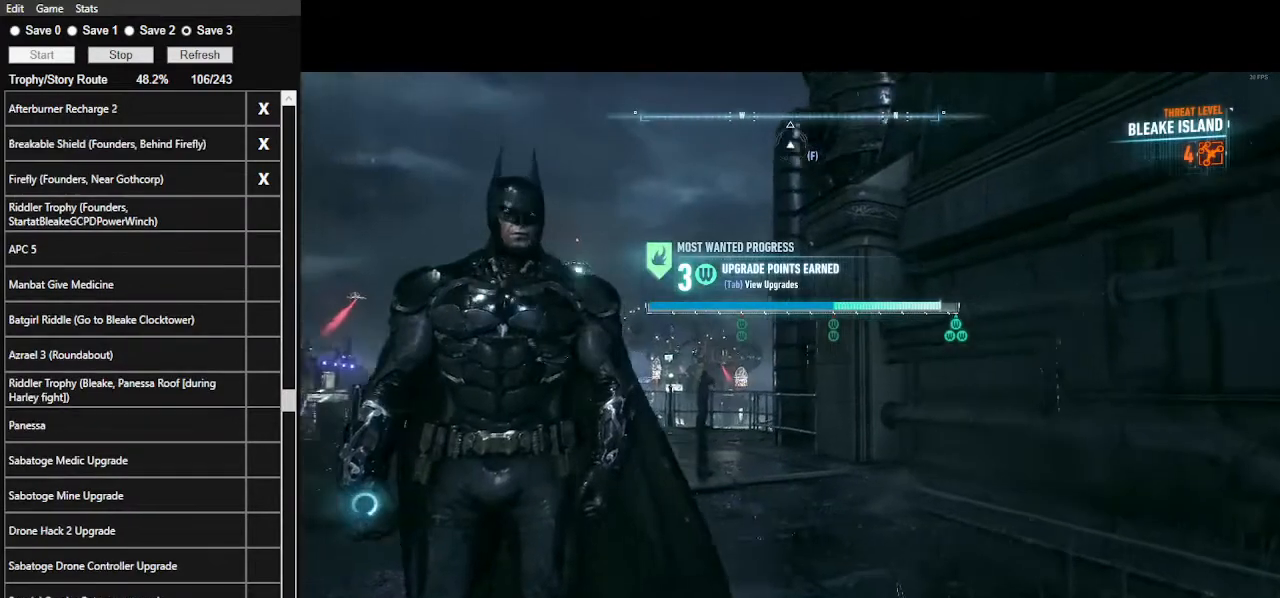
{"keys": [], "mouse": [], "events": []}
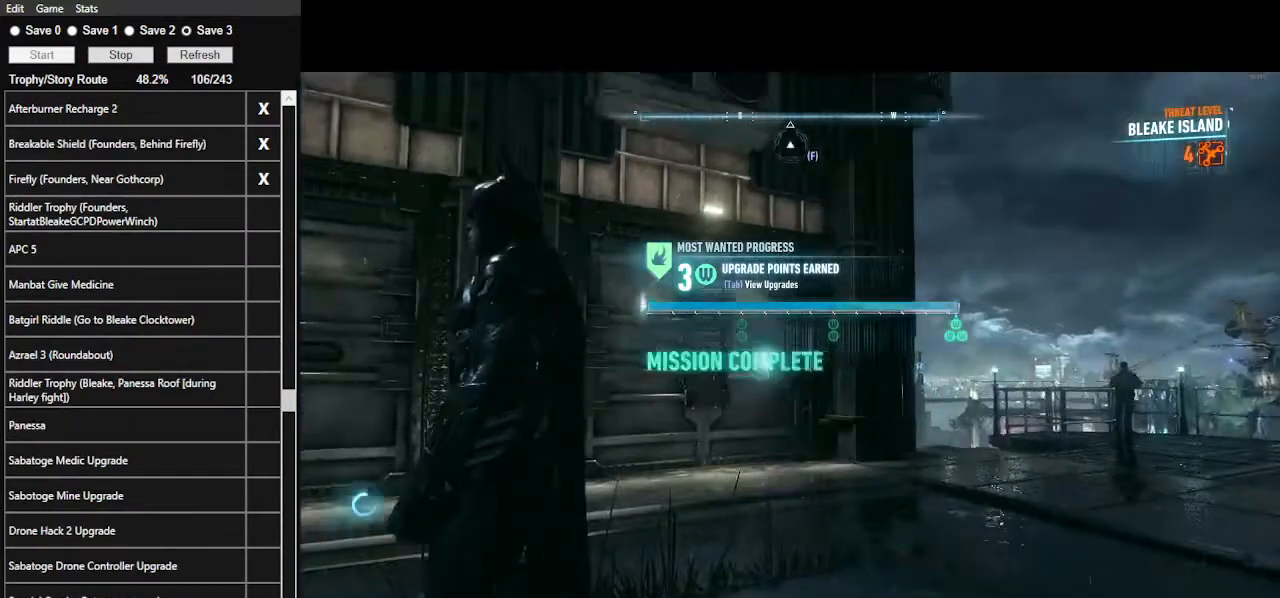
{"keys": [], "mouse": [], "events": []}
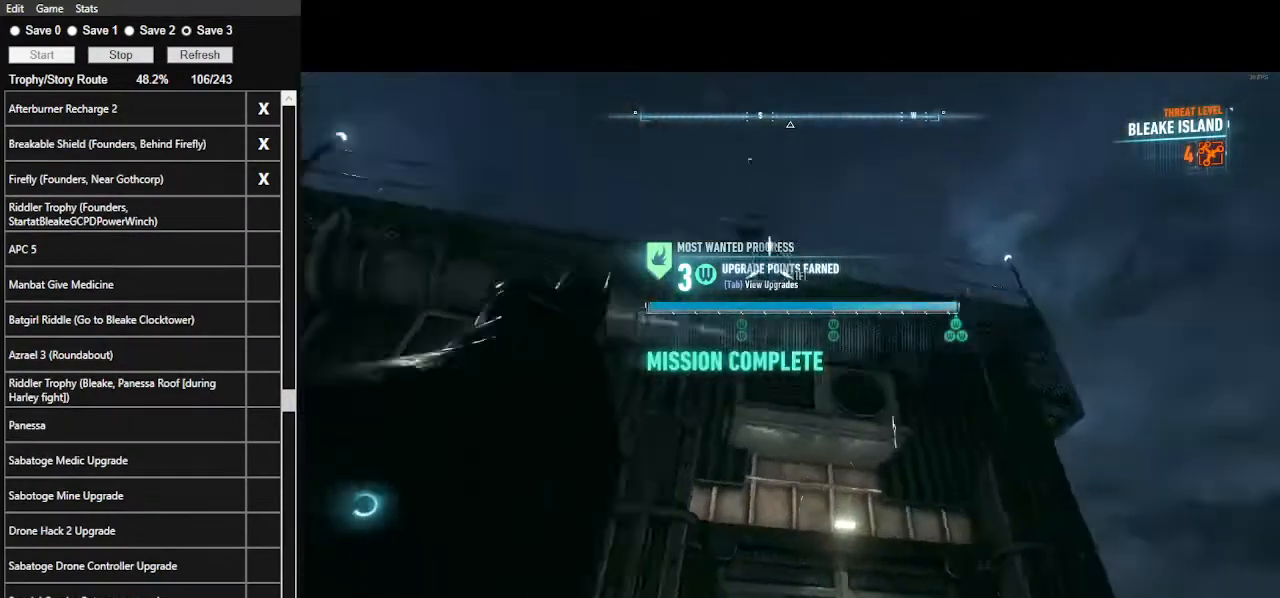
{"keys": [], "mouse": [], "events": []}
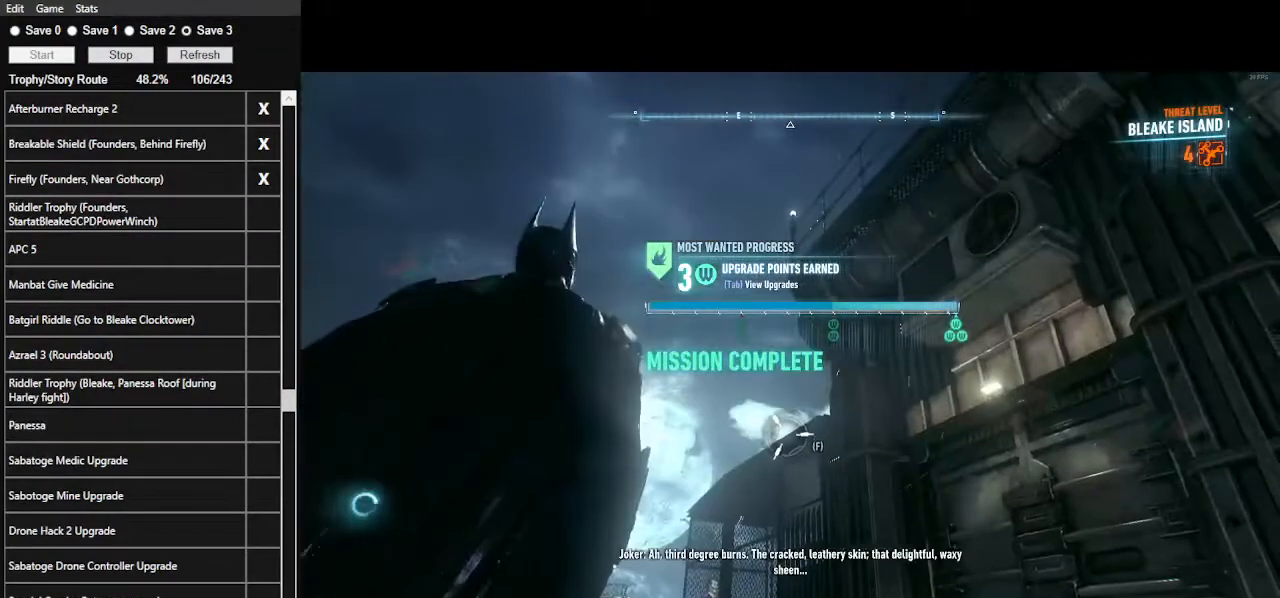
{"keys": [], "mouse": [], "events": []}
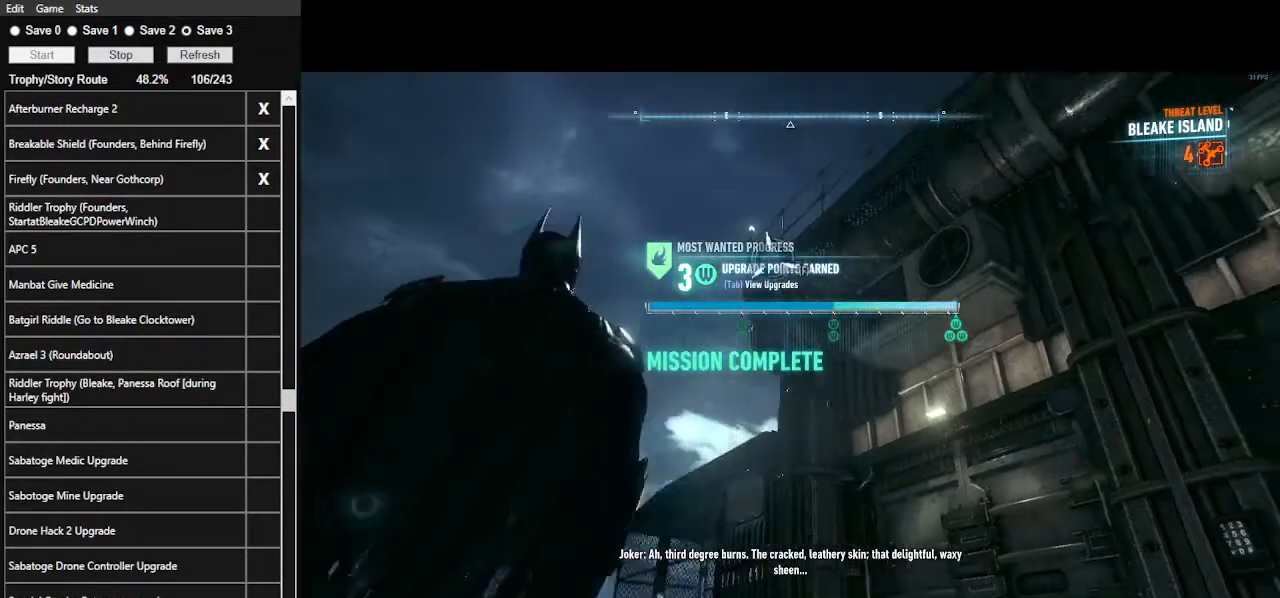
{"keys": [], "mouse": [], "events": []}
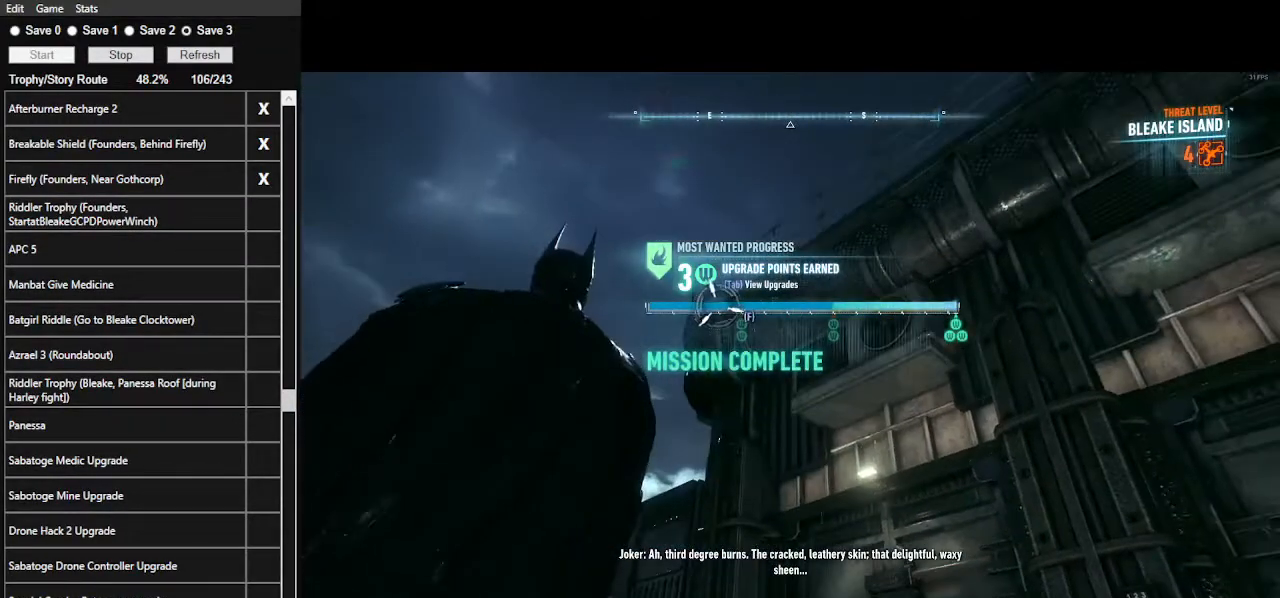
{"keys": ["space", "w"], "mouse": [], "events": [[167, "f", "down"], [300, "f", "up"], [333, "w", "down"], [467, "space", "down"]]}
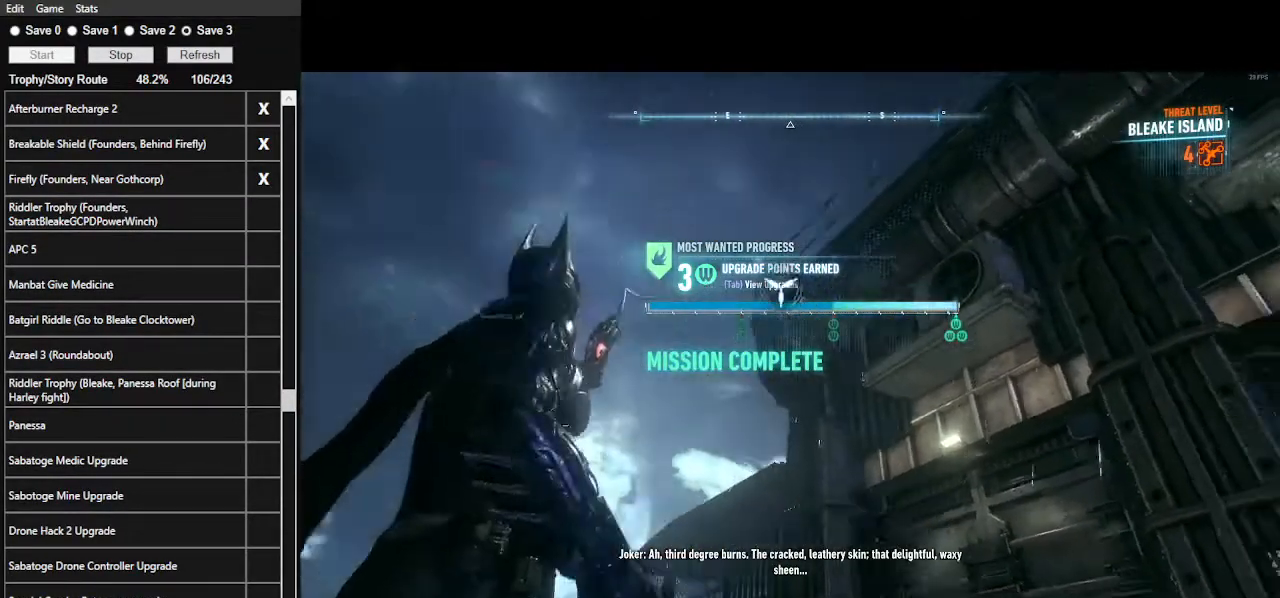
{"keys": ["space", "w"], "mouse": [], "events": [[67, "space", "up"], [133, "space", "down"], [267, "space", "up"], [300, "space", "down"], [400, "space", "up"], [467, "space", "down"]]}
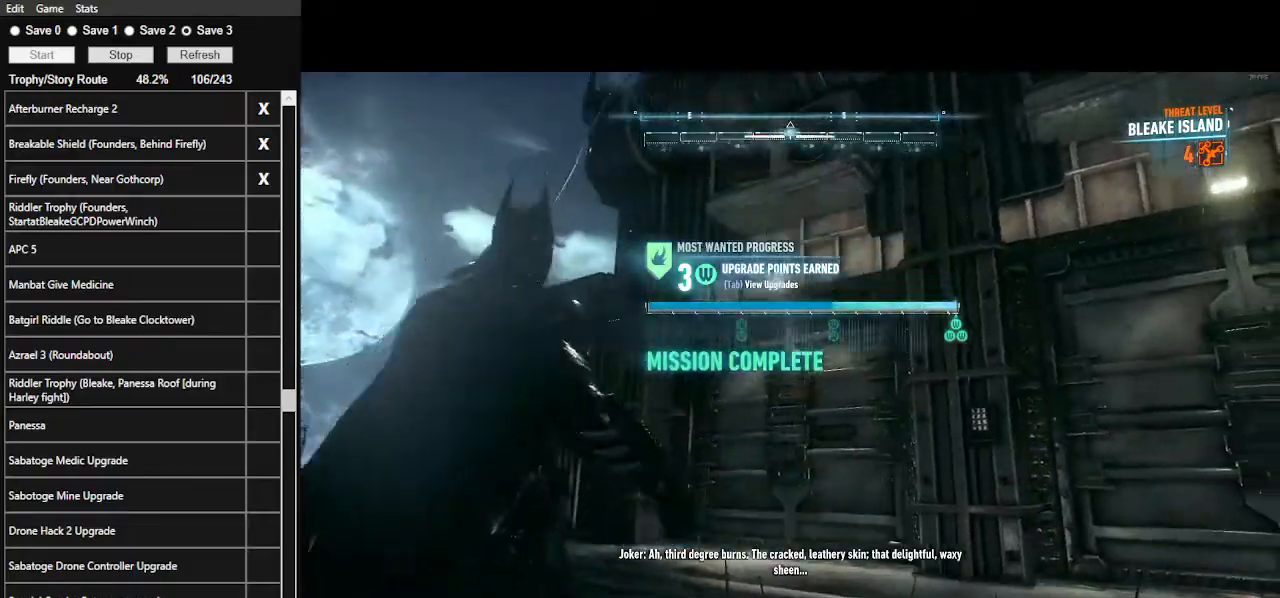
{"keys": ["space", "w"], "mouse": [], "events": [[33, "space", "up"], [67, "space", "down"], [167, "space", "up"], [233, "space", "down"], [333, "space", "up"], [367, "space", "down"], [467, "space", "up"], [500, "space", "down"]]}
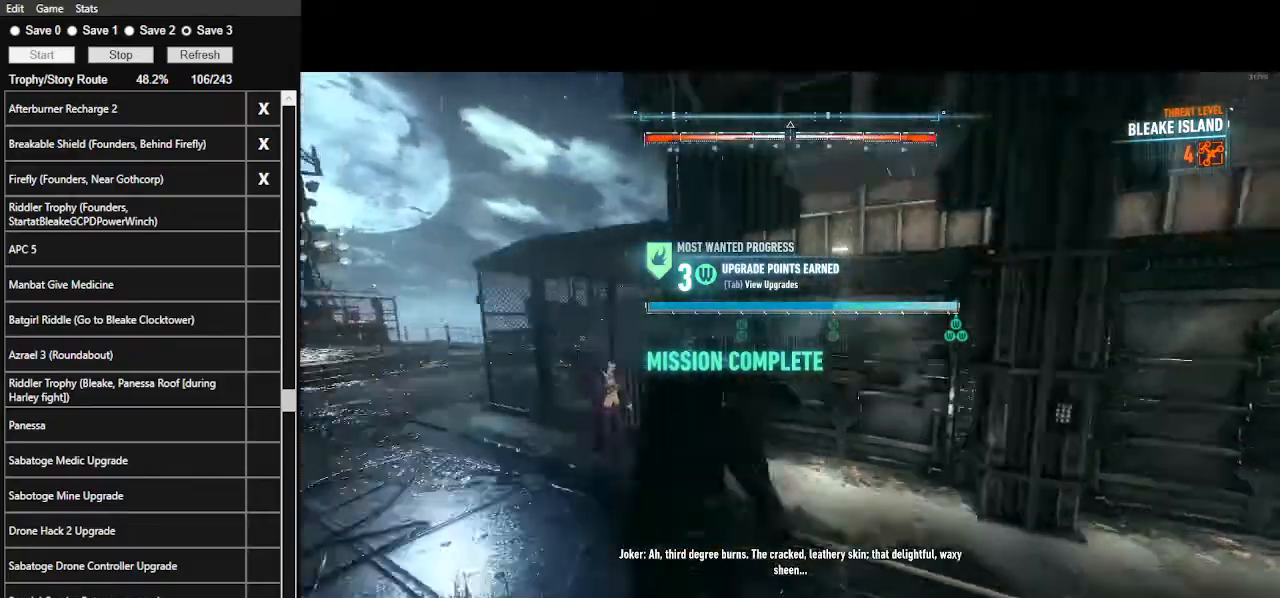
{"keys": ["space", "w"], "mouse": [], "events": [[100, "space", "up"], [133, "space", "down"]]}
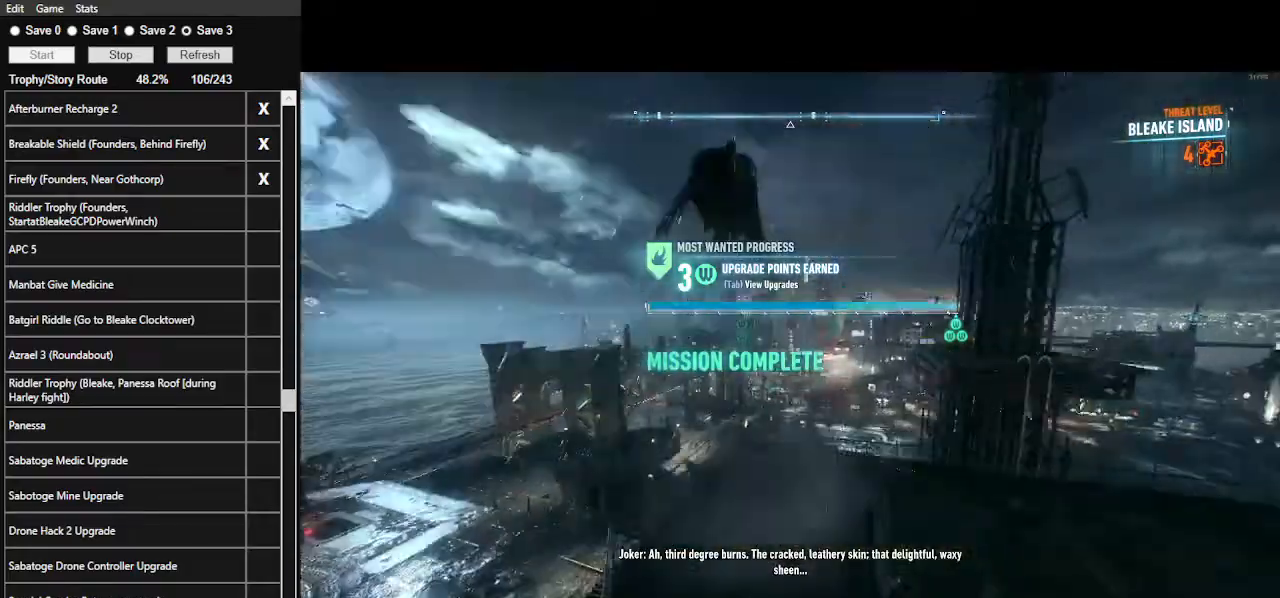
{"keys": ["space", "w"], "mouse": [], "events": []}
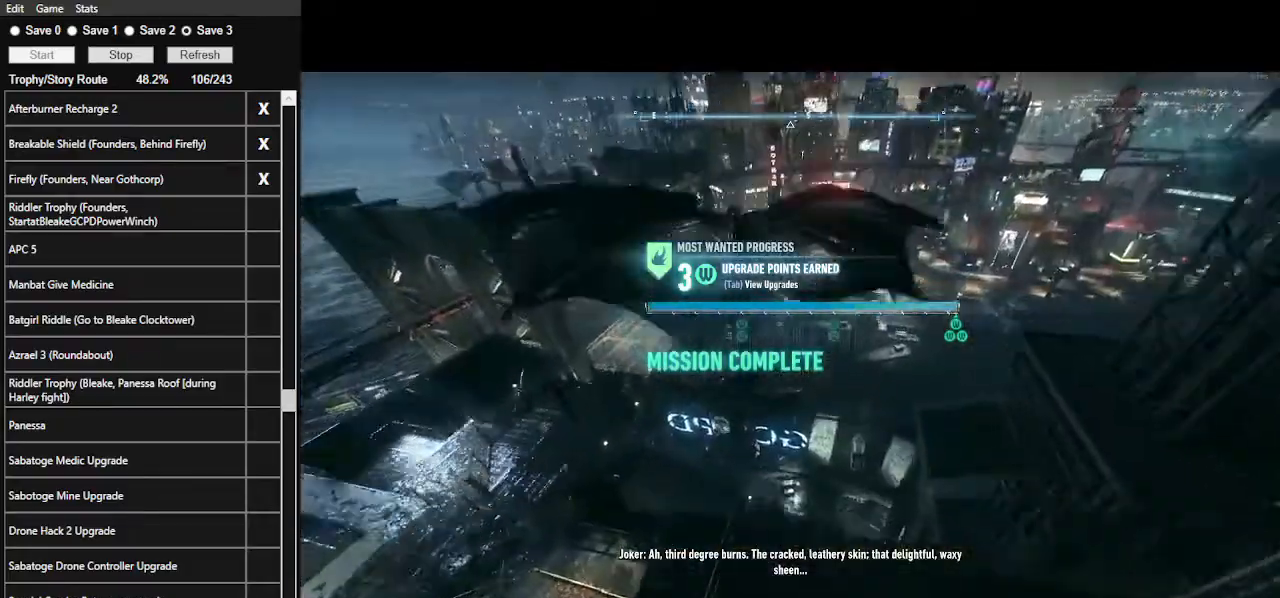
{"keys": ["space", "w"], "mouse": [], "events": []}